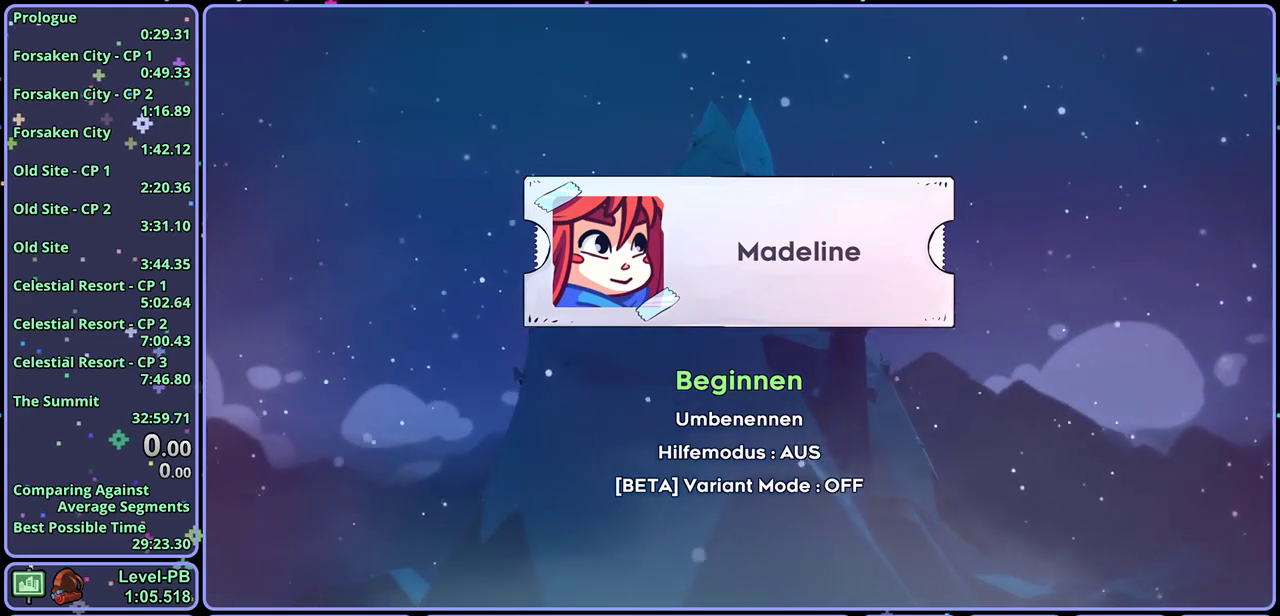
Gameplay with a controller (PlayStation layout); each line is a JSON object with the inputs held at the frame after it. "events" lists button and stick changes between this image and that frame as [ms after this image, input, new state], when the widget could be followed in between. Not read: R3 right_stick.
{"buttons": ["DPAD_UP"], "left_stick": "center", "events": [[17, "CIRCLE", "down"], [100, "CIRCLE", "up"], [450, "DPAD_UP", "down"]]}
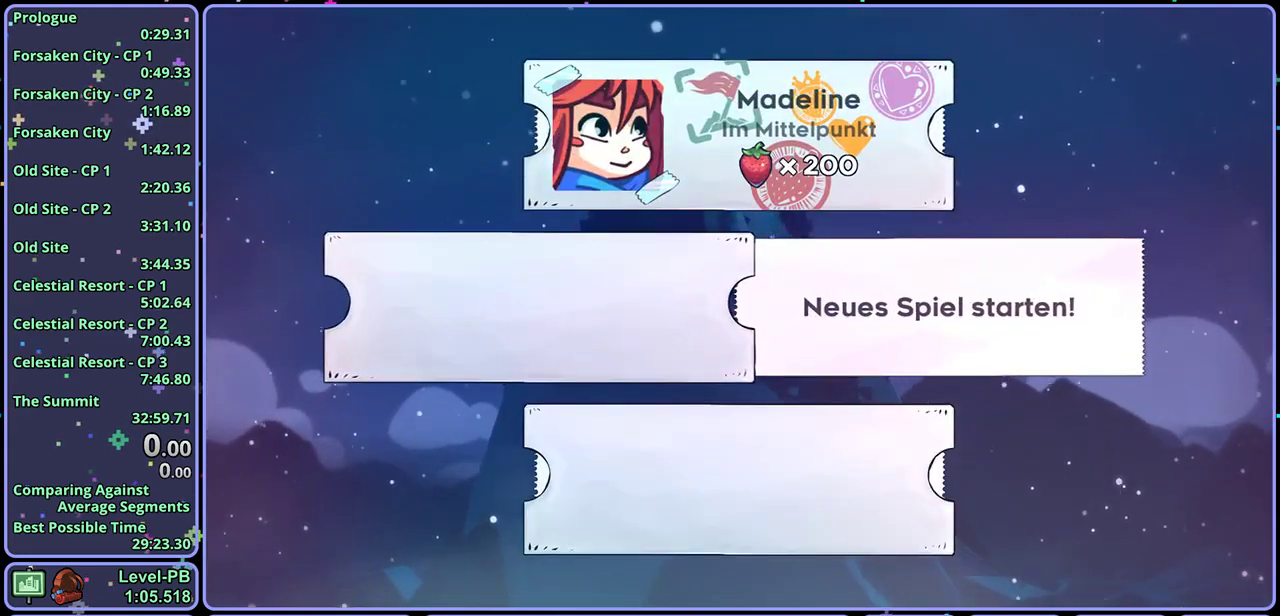
{"buttons": [], "left_stick": "center", "events": [[83, "DPAD_UP", "up"], [150, "CROSS", "down"], [233, "CROSS", "up"]]}
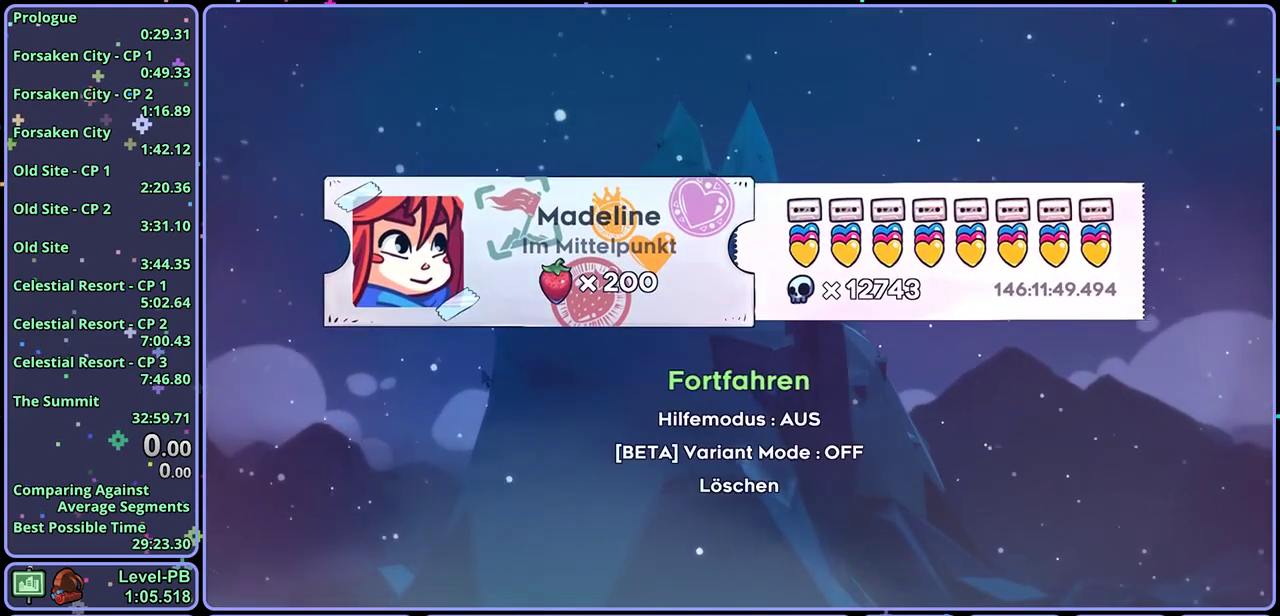
{"buttons": [], "left_stick": "center", "events": [[383, "CROSS", "down"], [450, "CROSS", "up"]]}
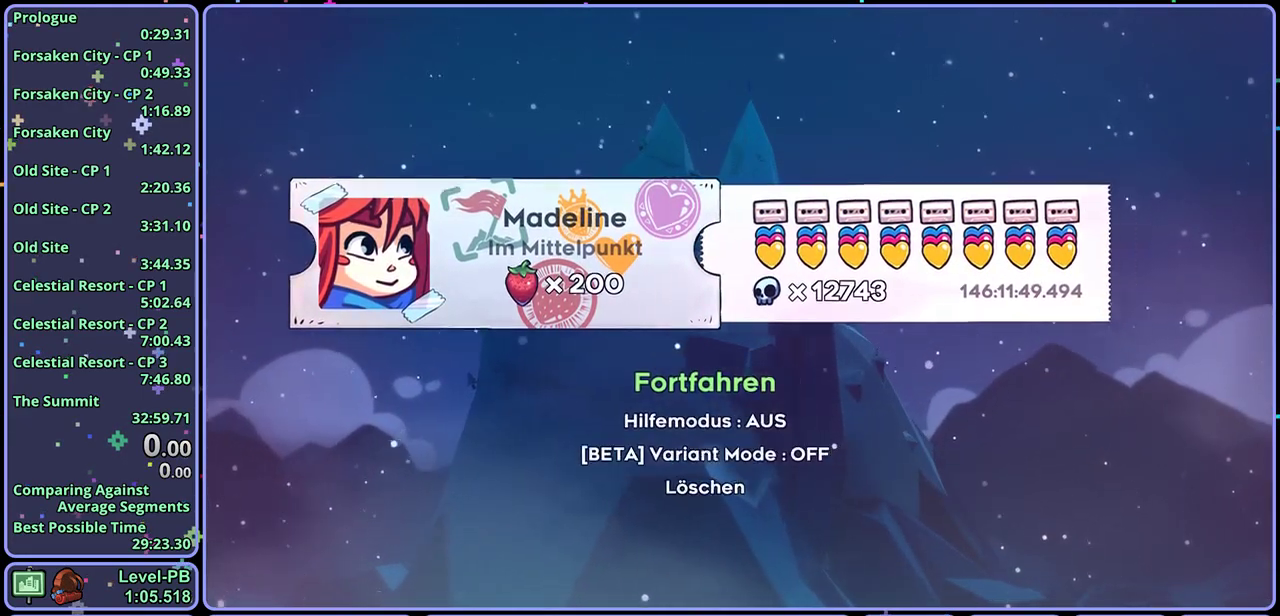
{"buttons": [], "left_stick": "center", "events": []}
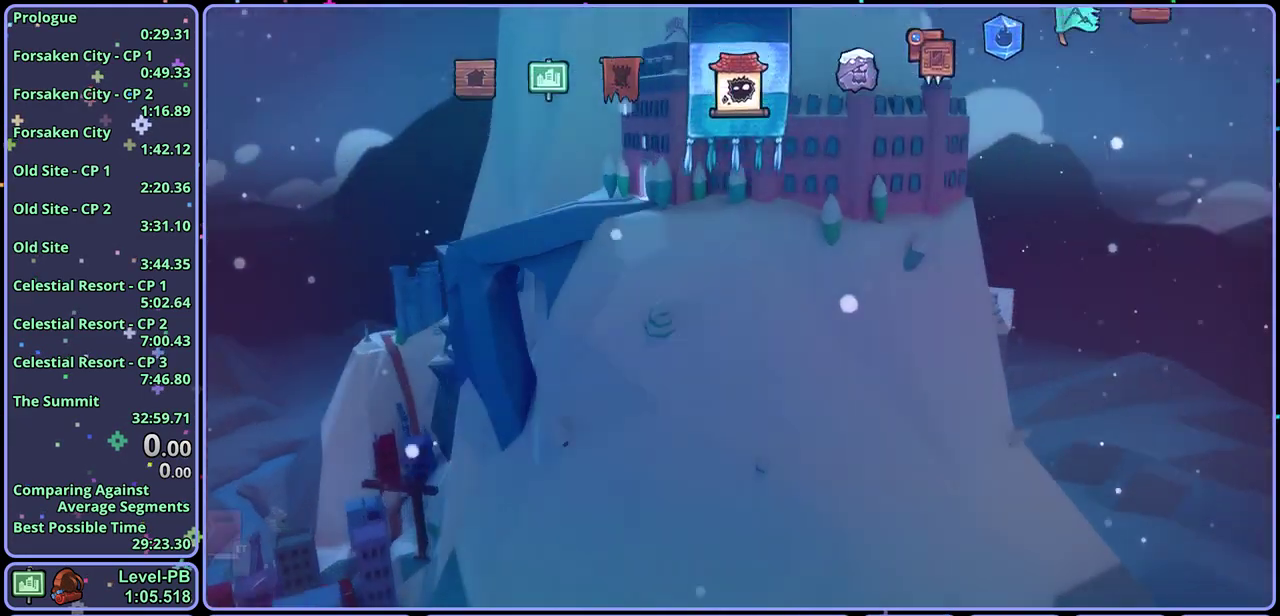
{"buttons": ["L2"], "left_stick": "center", "events": [[383, "L2", "down"]]}
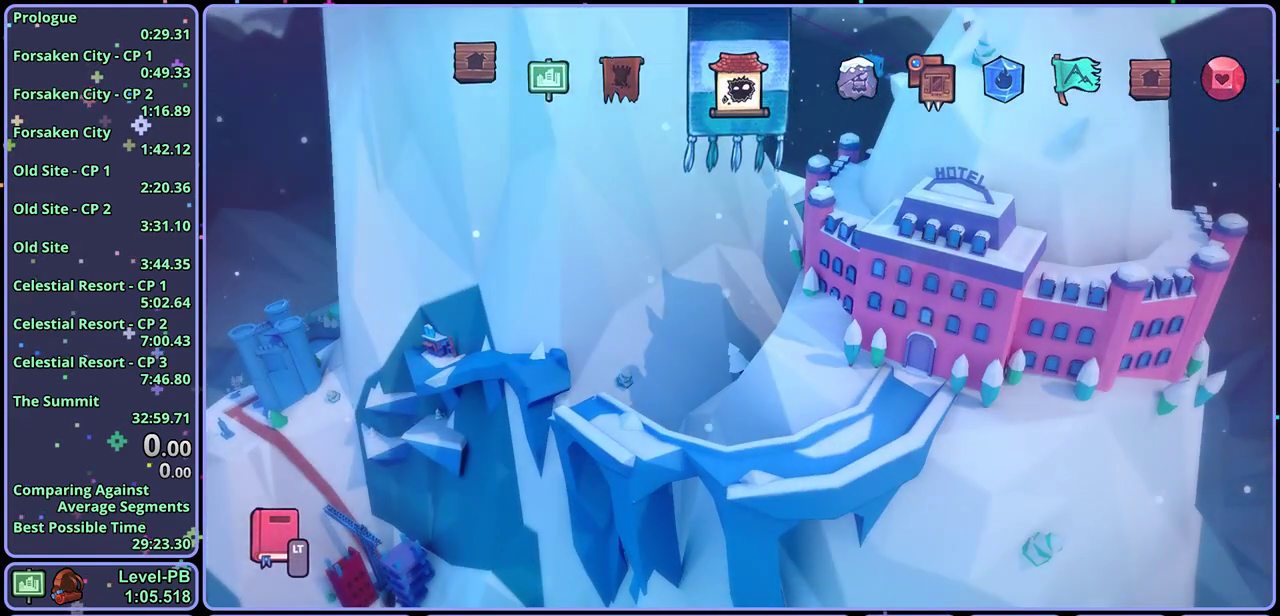
{"buttons": [], "left_stick": "center", "events": [[117, "L2", "up"]]}